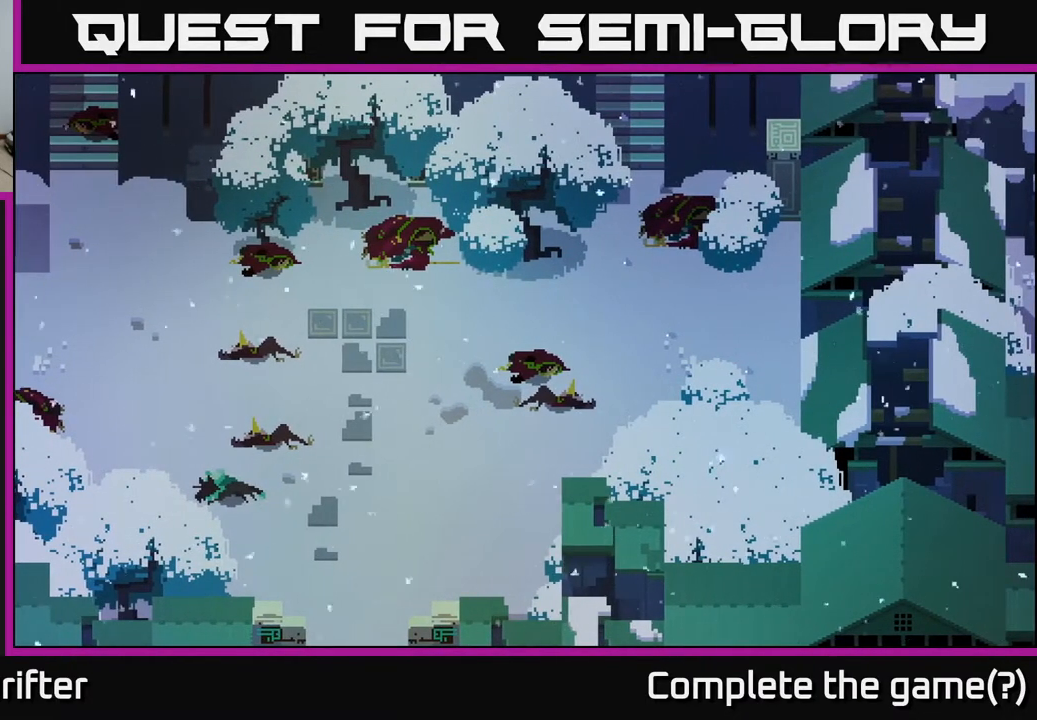
Gameplay with a controller (Xbox layout); each line is a JSON object with the inputs held at the frame after it. "events" lists button and stick changes between this image and that frame as [ms after this image, input, new state], when the widget could be followed in between.
{"buttons": [], "left_stick": "up-left", "right_stick": "center", "events": [[417, "left_stick", "up-left"]]}
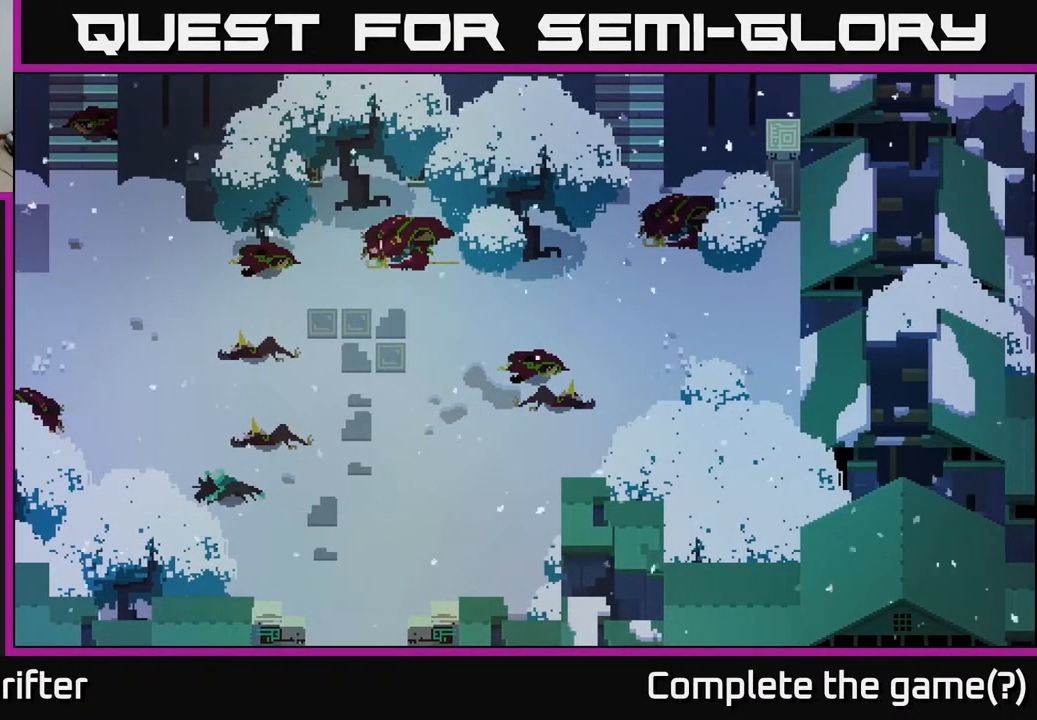
{"buttons": [], "left_stick": "up", "right_stick": "center", "events": [[17, "left_stick", "up"]]}
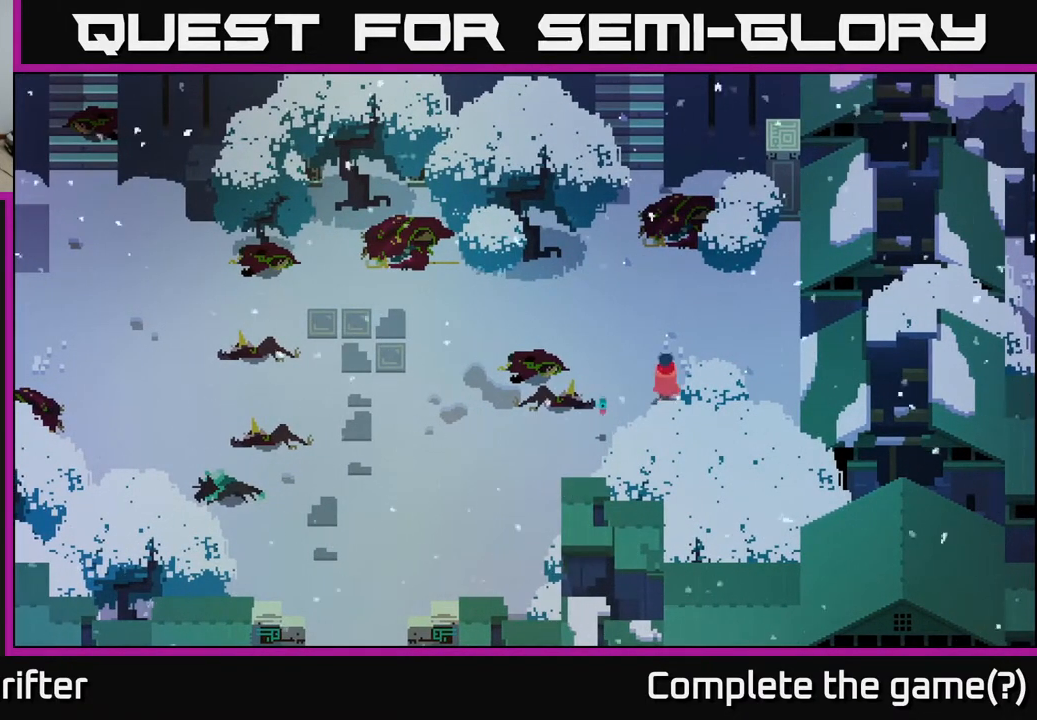
{"buttons": [], "left_stick": "left", "right_stick": "center", "events": [[33, "left_stick", "up-left"], [133, "left_stick", "left"]]}
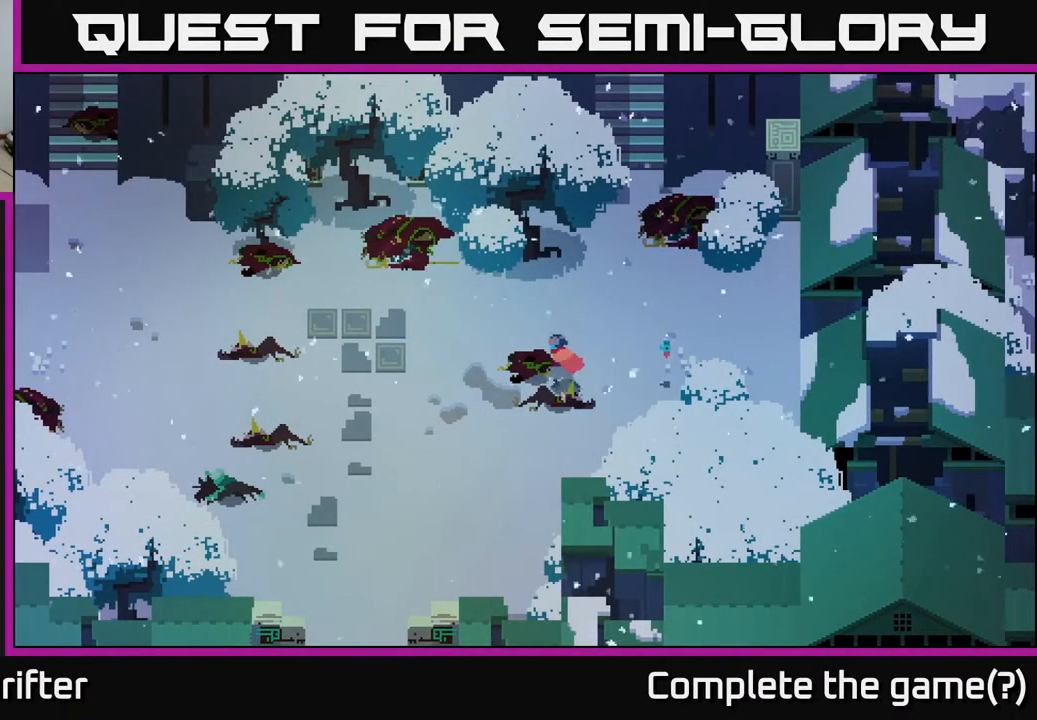
{"buttons": [], "left_stick": "left", "right_stick": "center", "events": []}
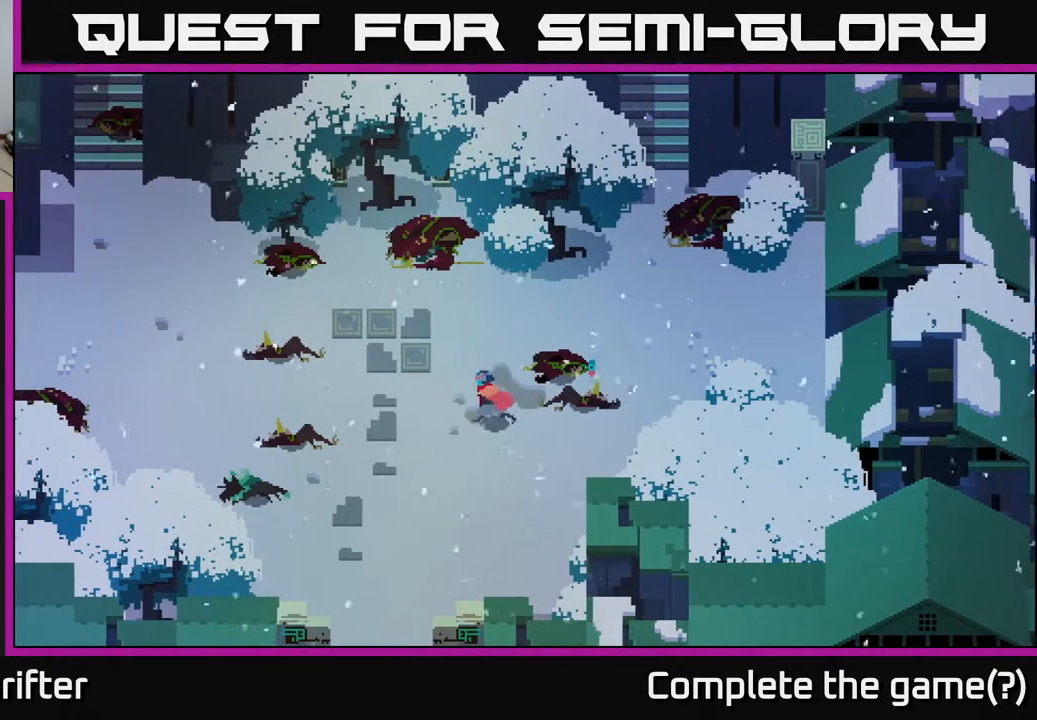
{"buttons": [], "left_stick": "left", "right_stick": "center", "events": []}
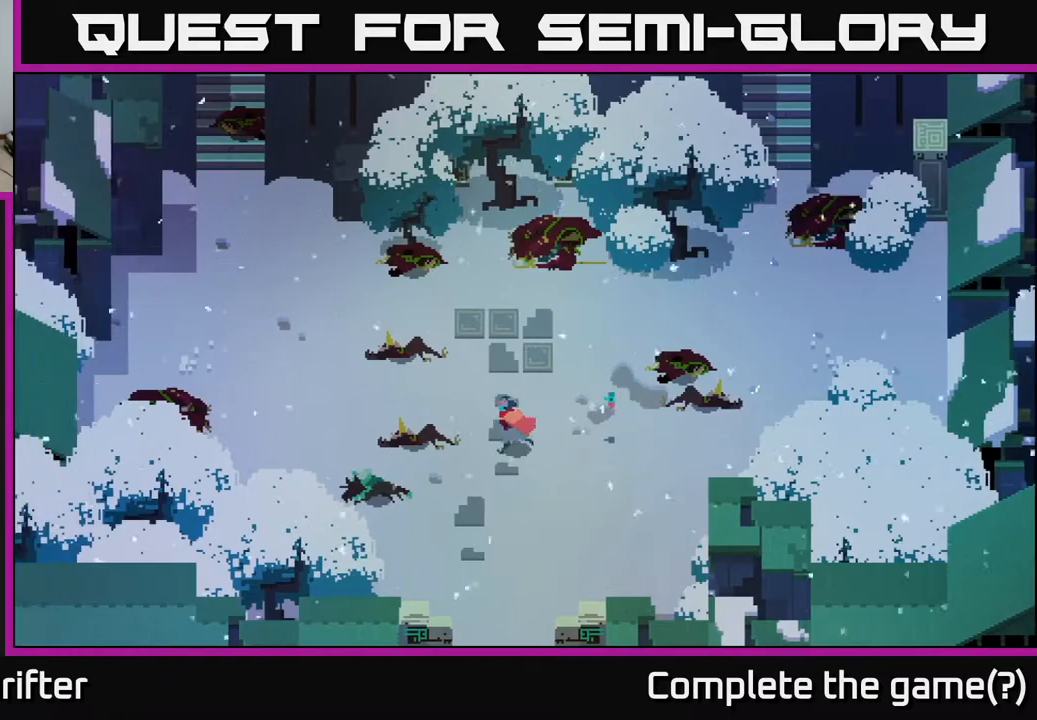
{"buttons": [], "left_stick": "left", "right_stick": "center", "events": []}
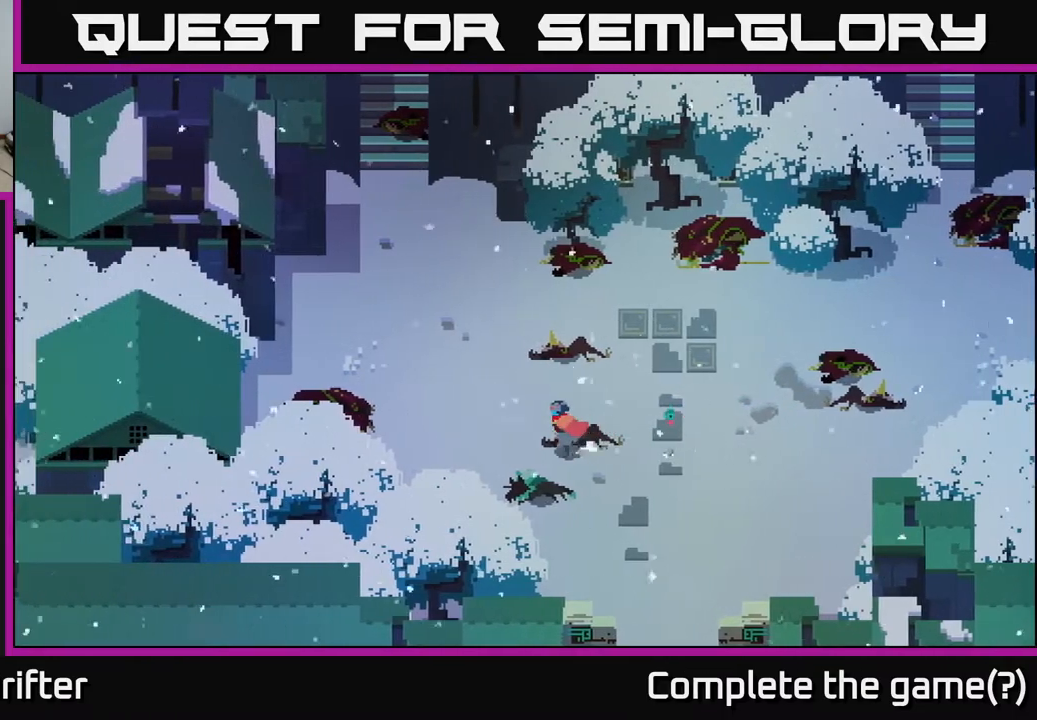
{"buttons": [], "left_stick": "left", "right_stick": "center", "events": []}
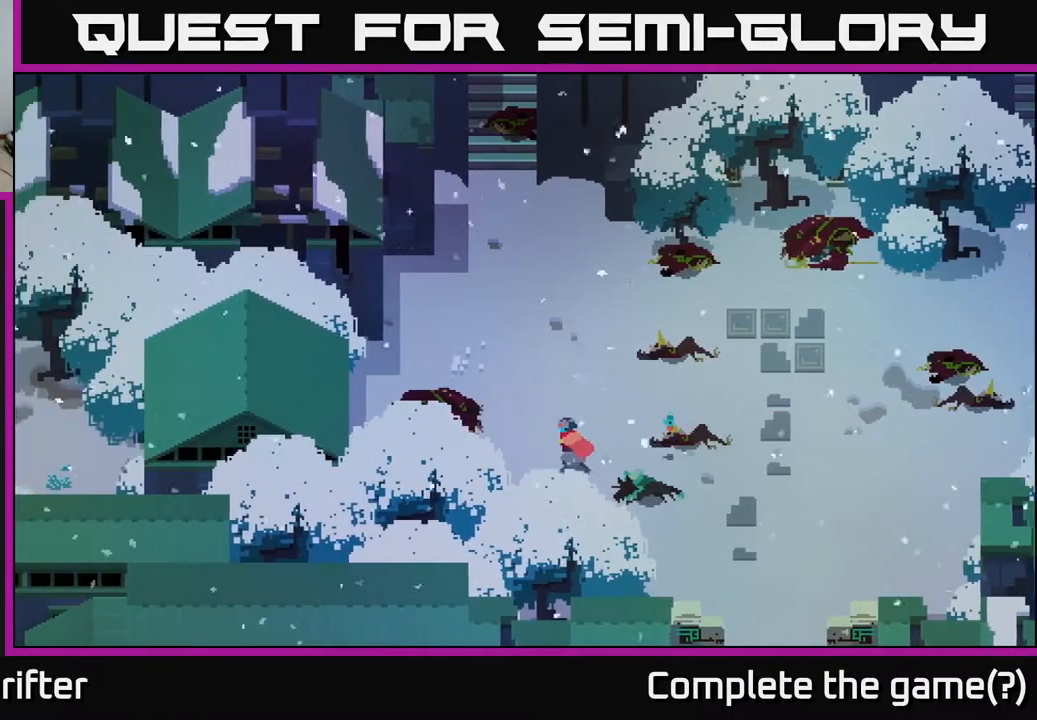
{"buttons": [], "left_stick": "left", "right_stick": "center", "events": []}
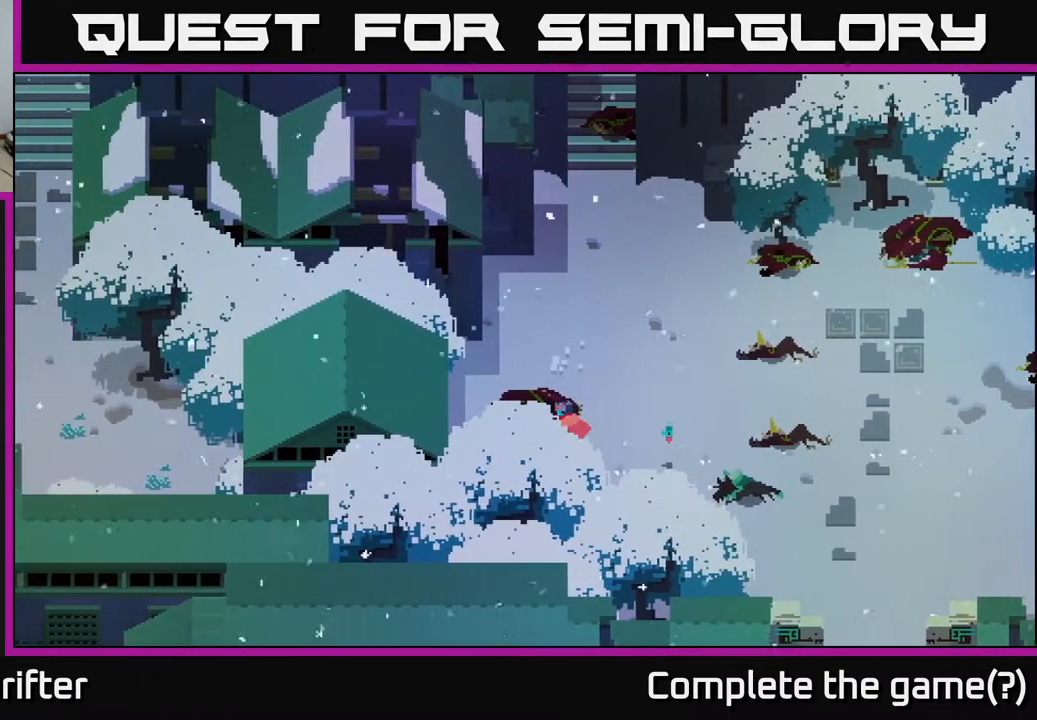
{"buttons": [], "left_stick": "up-left", "right_stick": "center", "events": [[133, "left_stick", "up-left"]]}
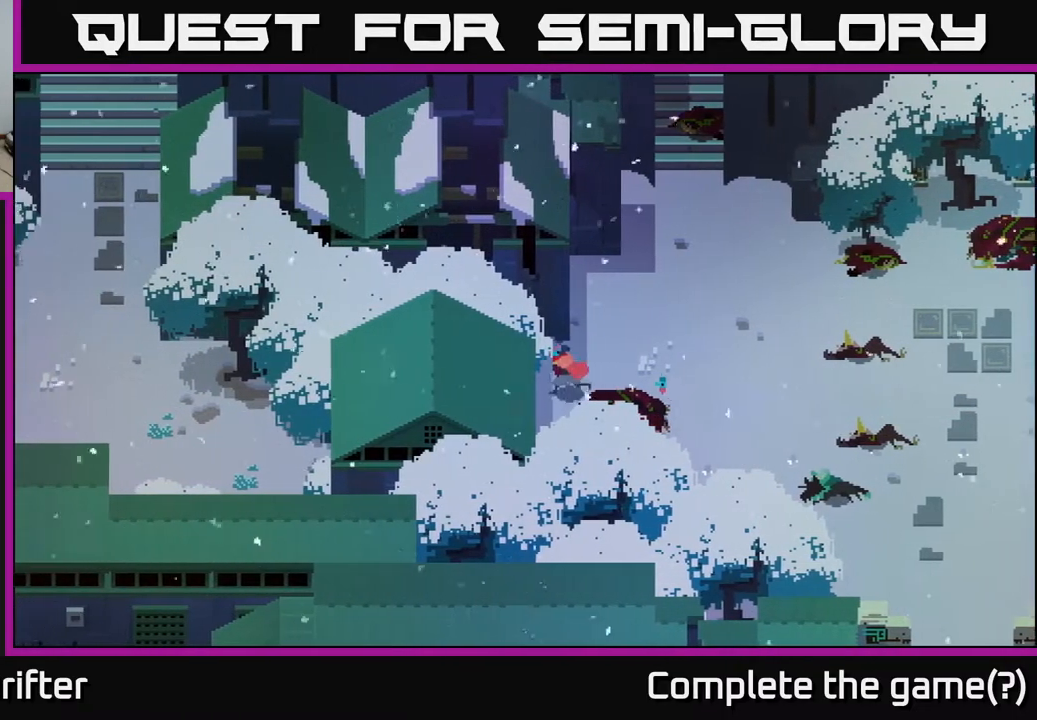
{"buttons": [], "left_stick": "left", "right_stick": "center", "events": [[83, "left_stick", "left"]]}
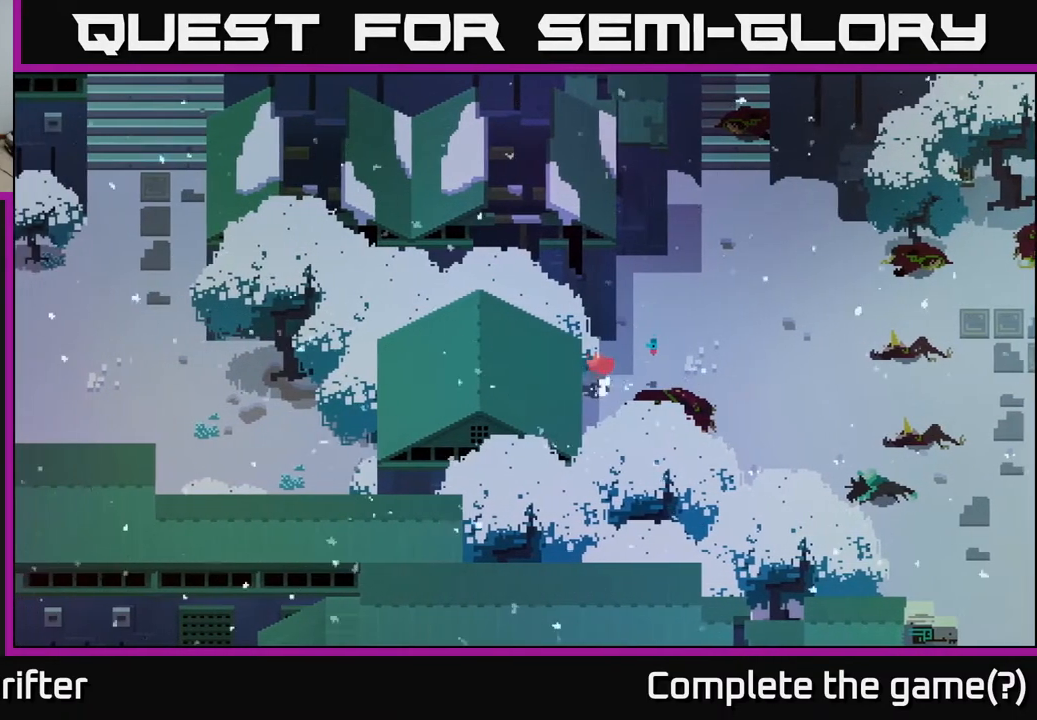
{"buttons": [], "left_stick": "up", "right_stick": "center", "events": [[50, "left_stick", "up-left"], [317, "left_stick", "up"]]}
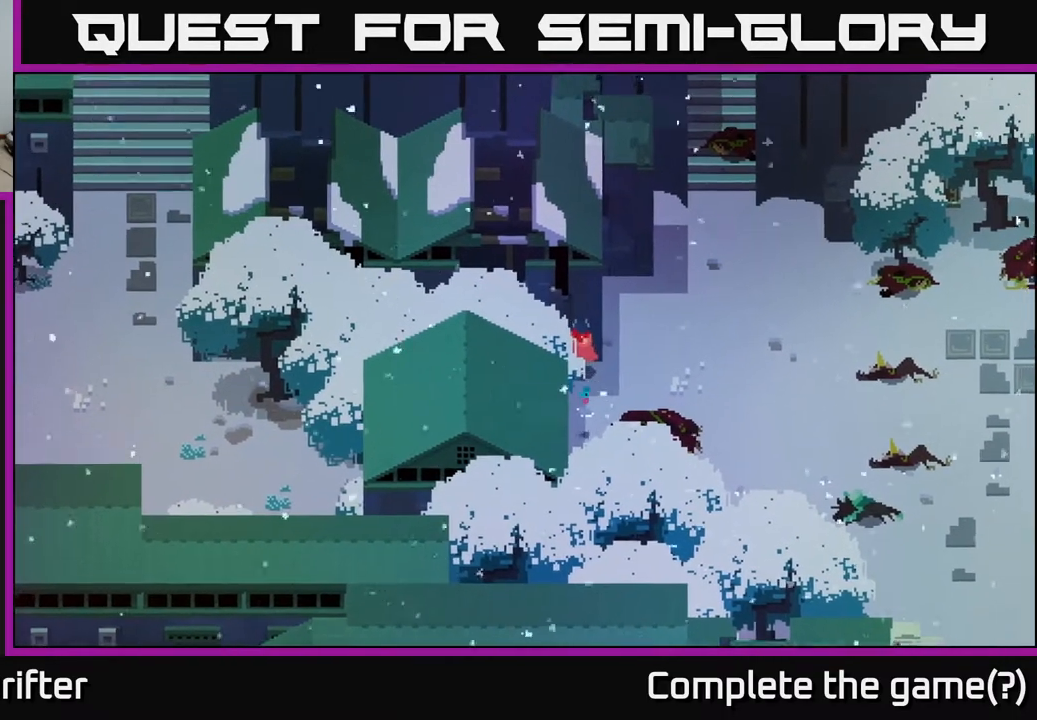
{"buttons": [], "left_stick": "center", "right_stick": "up-left", "events": [[283, "left_stick", "center"], [467, "right_stick", "up-left"]]}
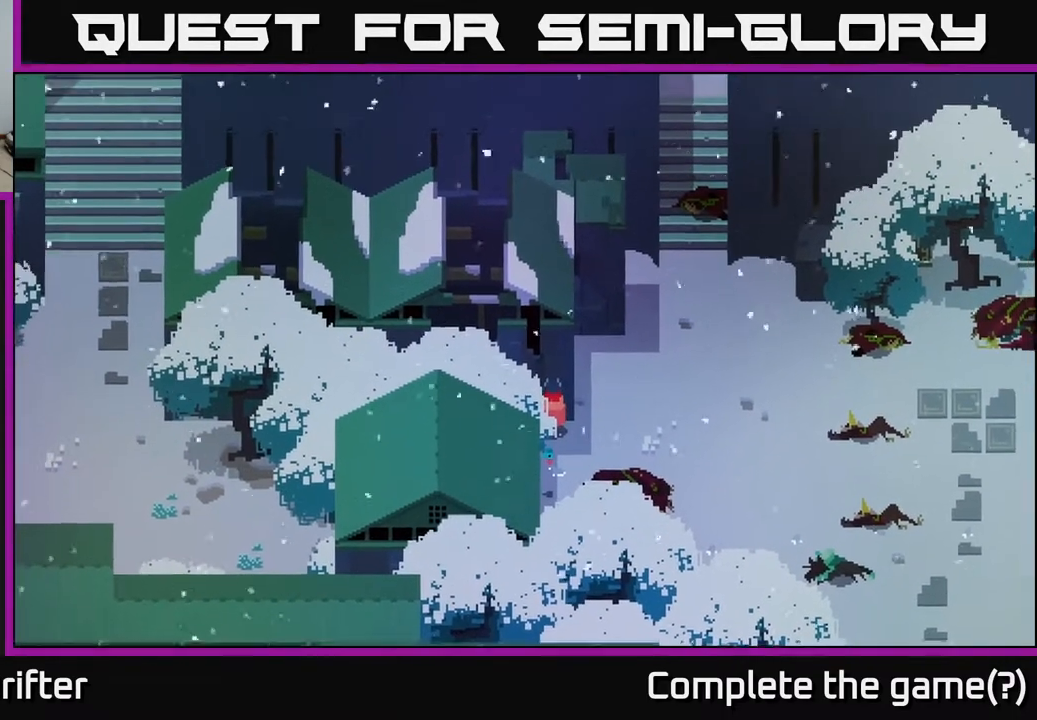
{"buttons": [], "left_stick": "up", "right_stick": "up-left", "events": [[150, "left_stick", "up"]]}
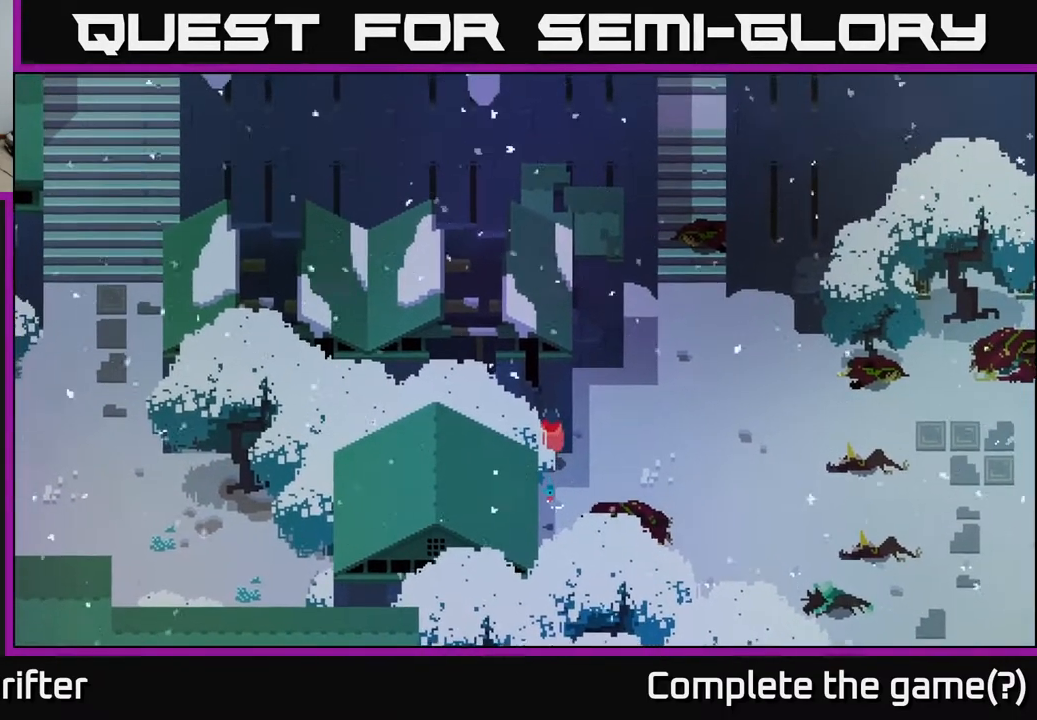
{"buttons": [], "left_stick": "down-right", "right_stick": "center", "events": [[200, "left_stick", "up-right"], [483, "right_stick", "center"], [500, "left_stick", "down-right"]]}
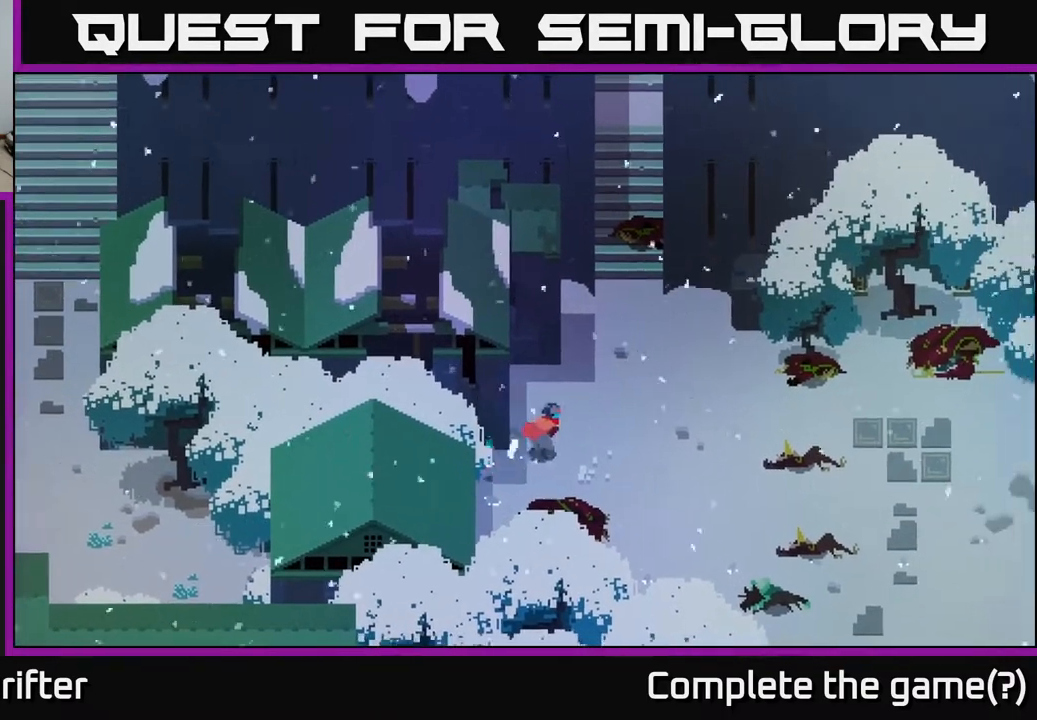
{"buttons": [], "left_stick": "down", "right_stick": "center", "events": [[100, "left_stick", "down"]]}
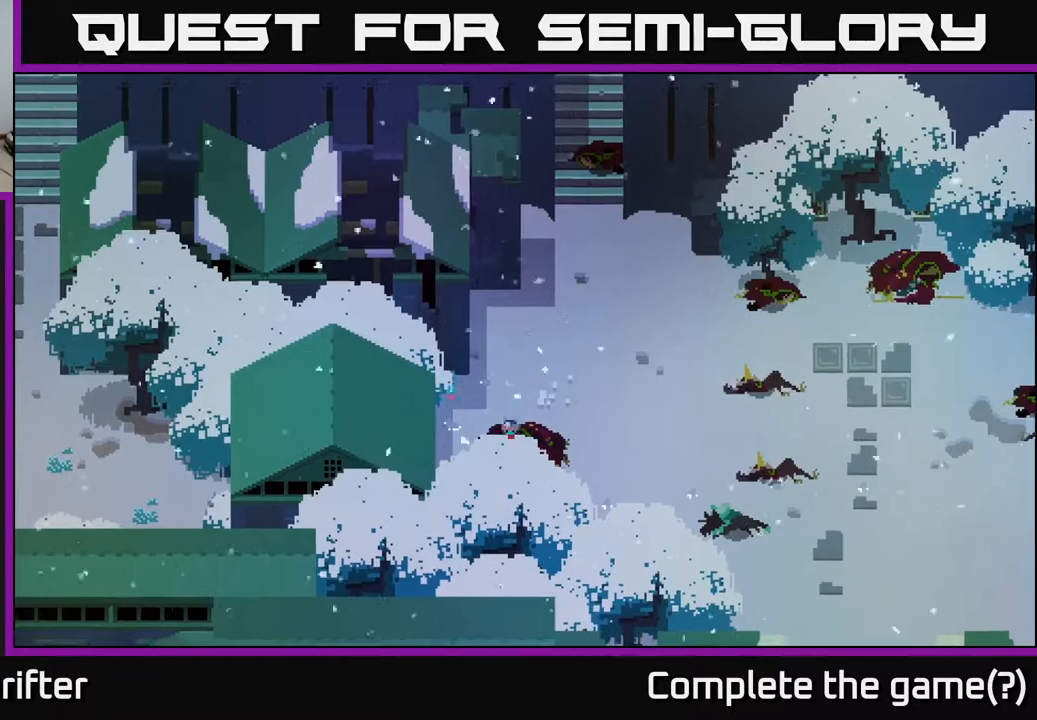
{"buttons": [], "left_stick": "down-left", "right_stick": "center", "events": [[33, "left_stick", "down-left"]]}
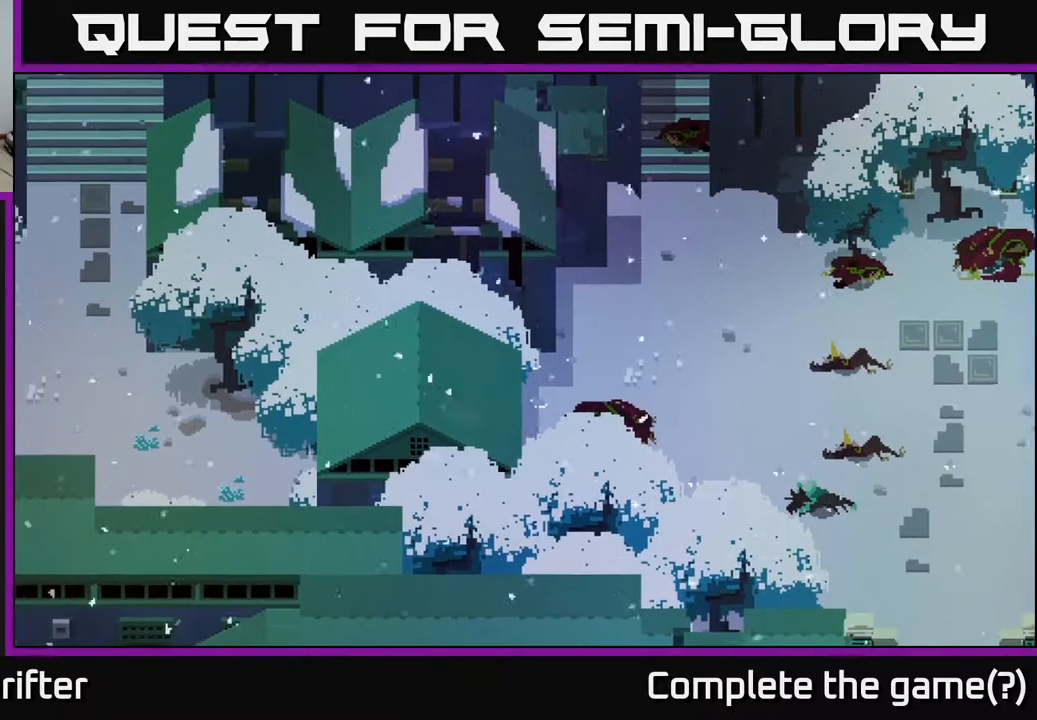
{"buttons": [], "left_stick": "down", "right_stick": "center", "events": [[133, "left_stick", "down"]]}
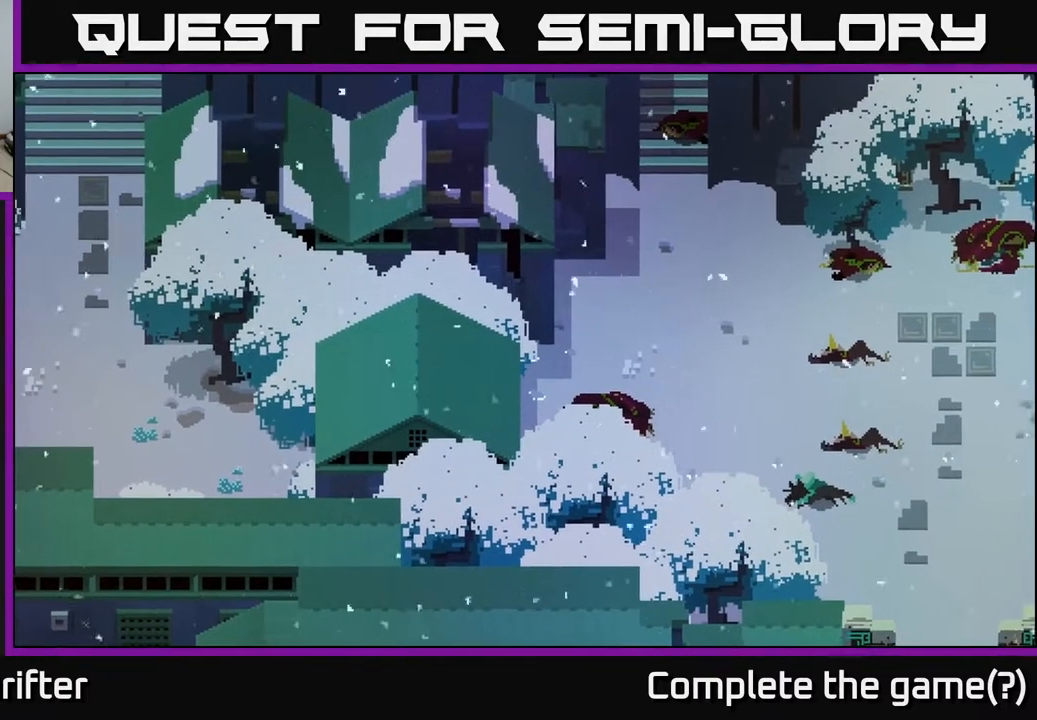
{"buttons": [], "left_stick": "left", "right_stick": "center", "events": [[33, "left_stick", "down-left"], [267, "left_stick", "left"]]}
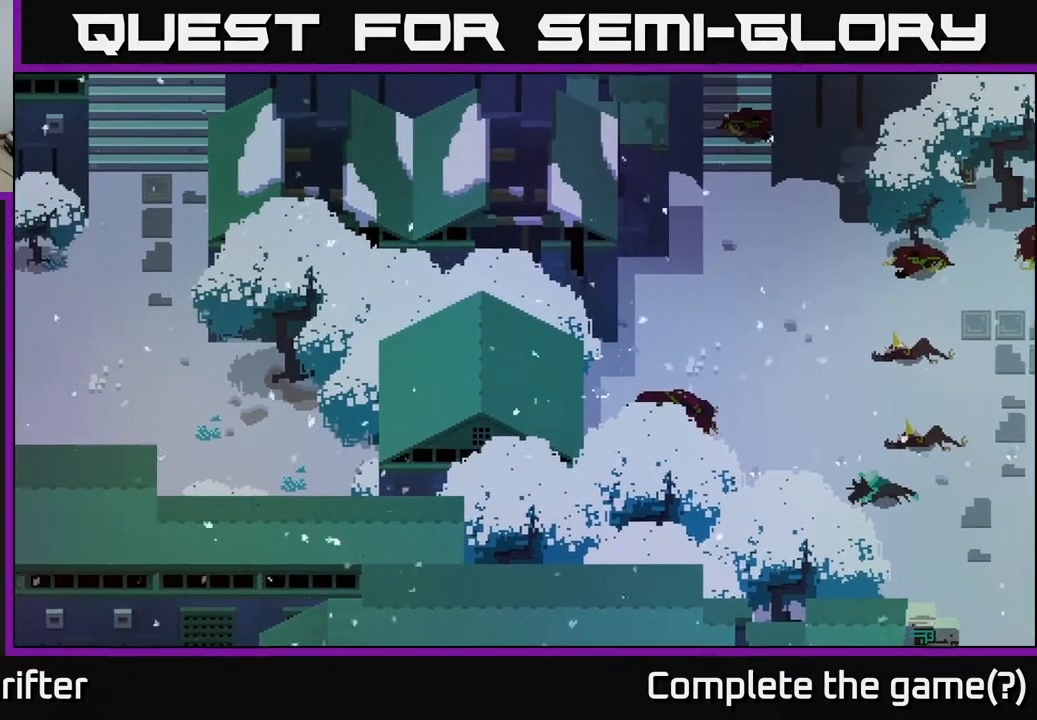
{"buttons": [], "left_stick": "down-left", "right_stick": "center", "events": [[483, "left_stick", "down-left"]]}
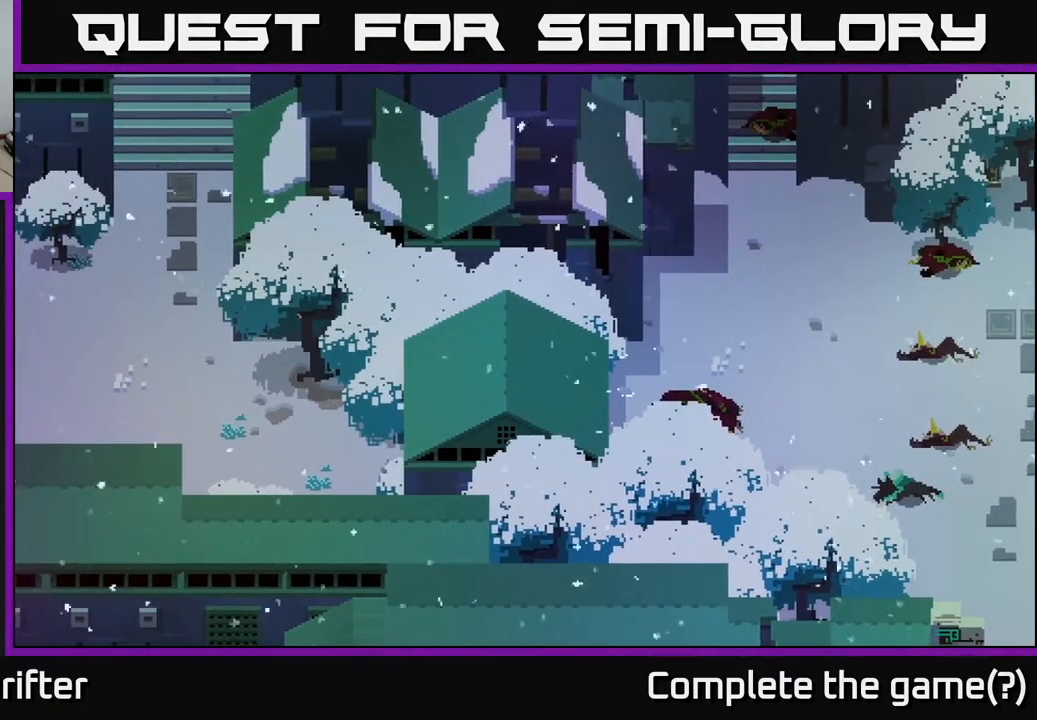
{"buttons": [], "left_stick": "down-right", "right_stick": "center", "events": [[450, "left_stick", "down-right"]]}
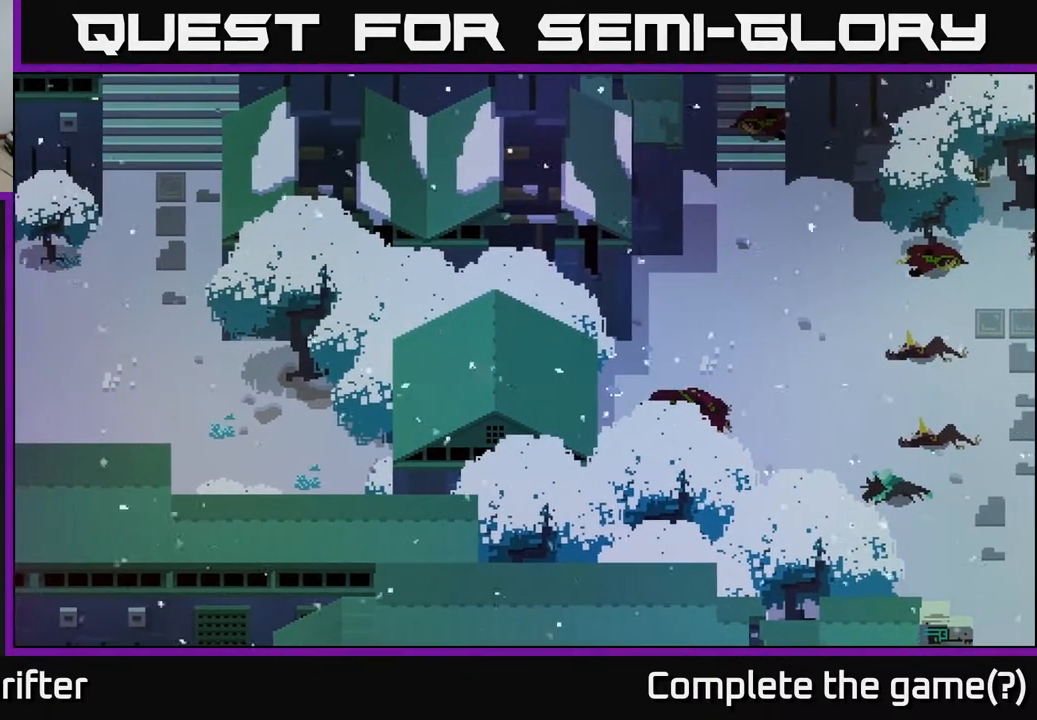
{"buttons": [], "left_stick": "down-right", "right_stick": "center", "events": []}
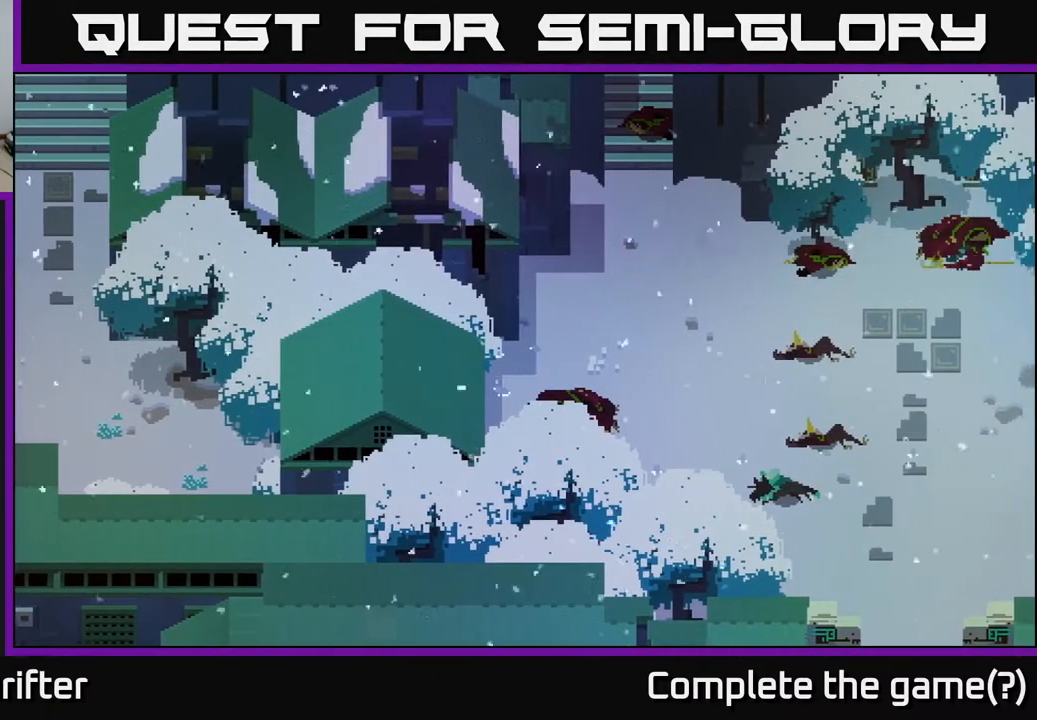
{"buttons": [], "left_stick": "up-right", "right_stick": "center", "events": [[233, "left_stick", "right"], [433, "left_stick", "up-right"]]}
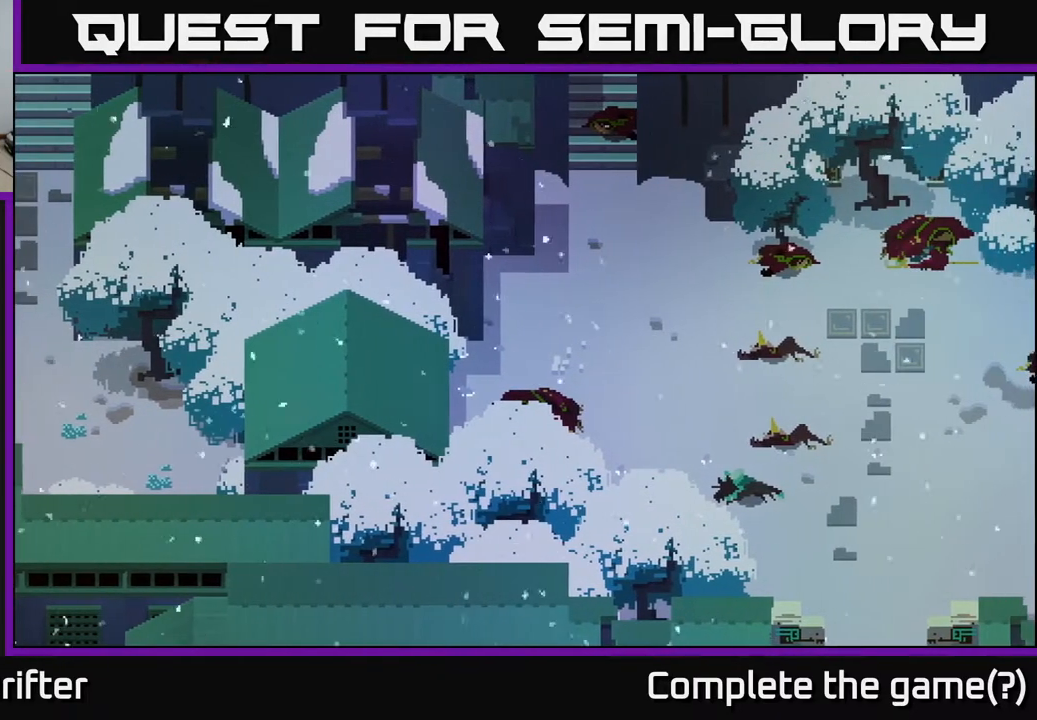
{"buttons": [], "left_stick": "up", "right_stick": "center", "events": [[183, "left_stick", "up"]]}
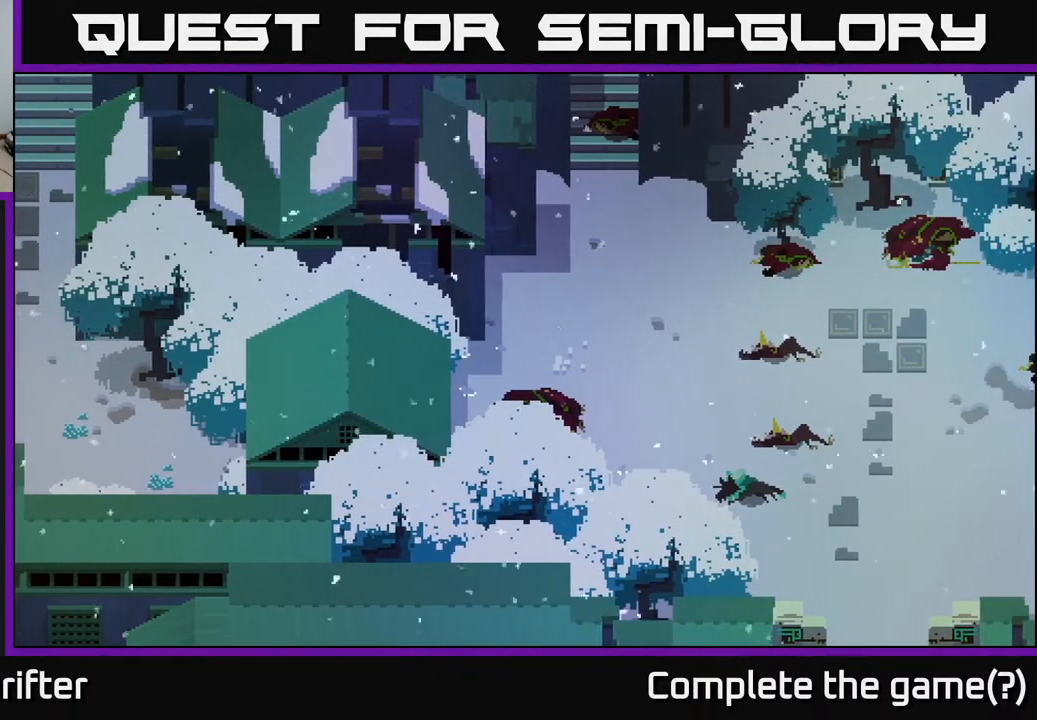
{"buttons": [], "left_stick": "right", "right_stick": "center", "events": [[483, "left_stick", "right"]]}
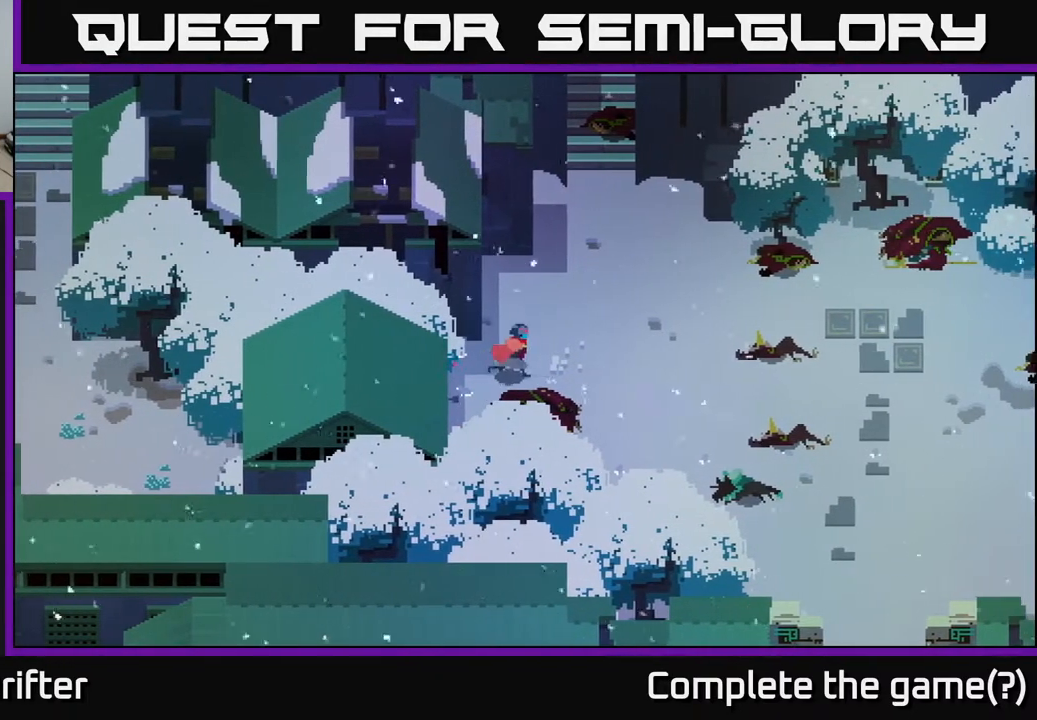
{"buttons": [], "left_stick": "down-right", "right_stick": "center", "events": [[217, "left_stick", "down-right"]]}
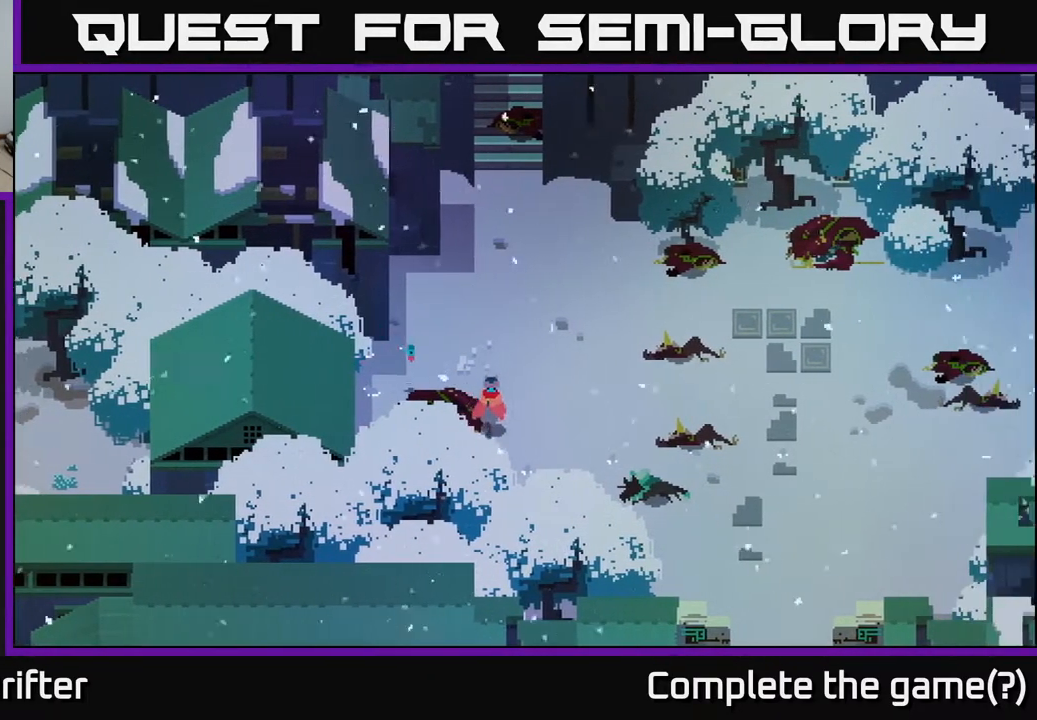
{"buttons": [], "left_stick": "down", "right_stick": "center", "events": [[50, "left_stick", "down"]]}
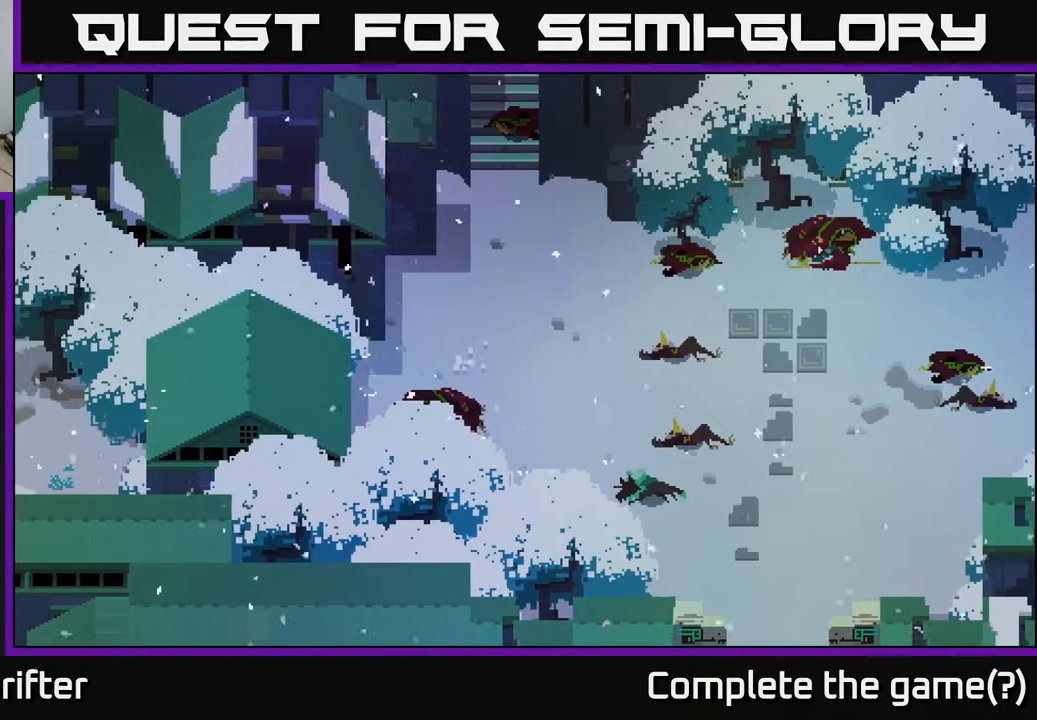
{"buttons": [], "left_stick": "left", "right_stick": "center", "events": [[267, "left_stick", "down-left"], [467, "left_stick", "left"]]}
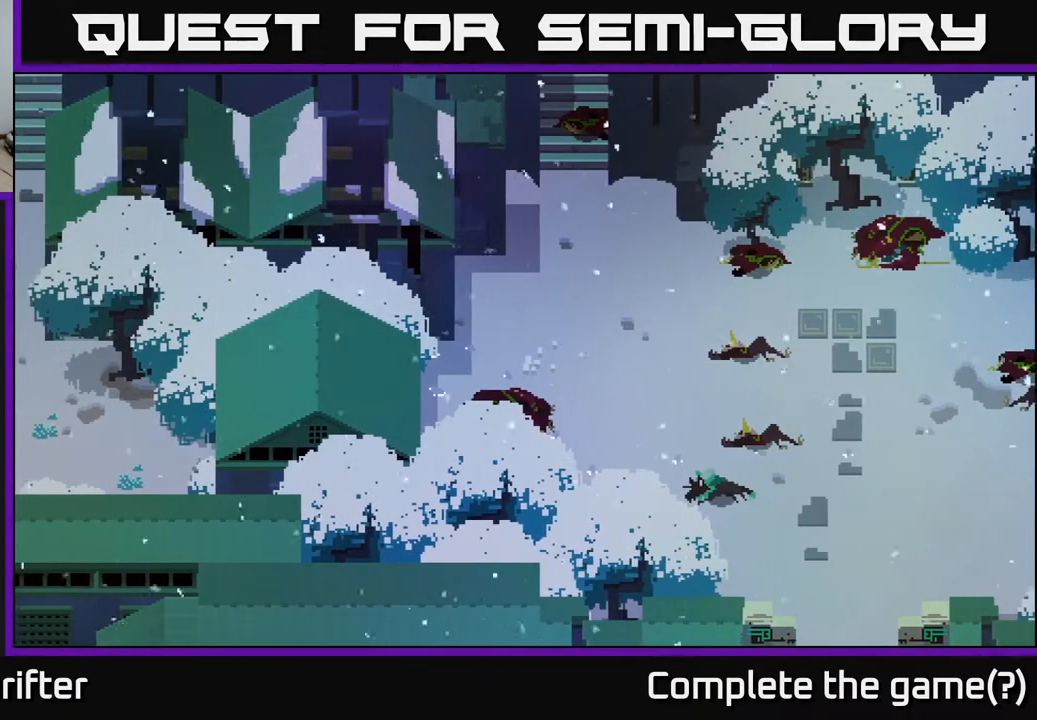
{"buttons": [], "left_stick": "up-right", "right_stick": "center", "events": [[400, "left_stick", "up"], [450, "left_stick", "up-right"]]}
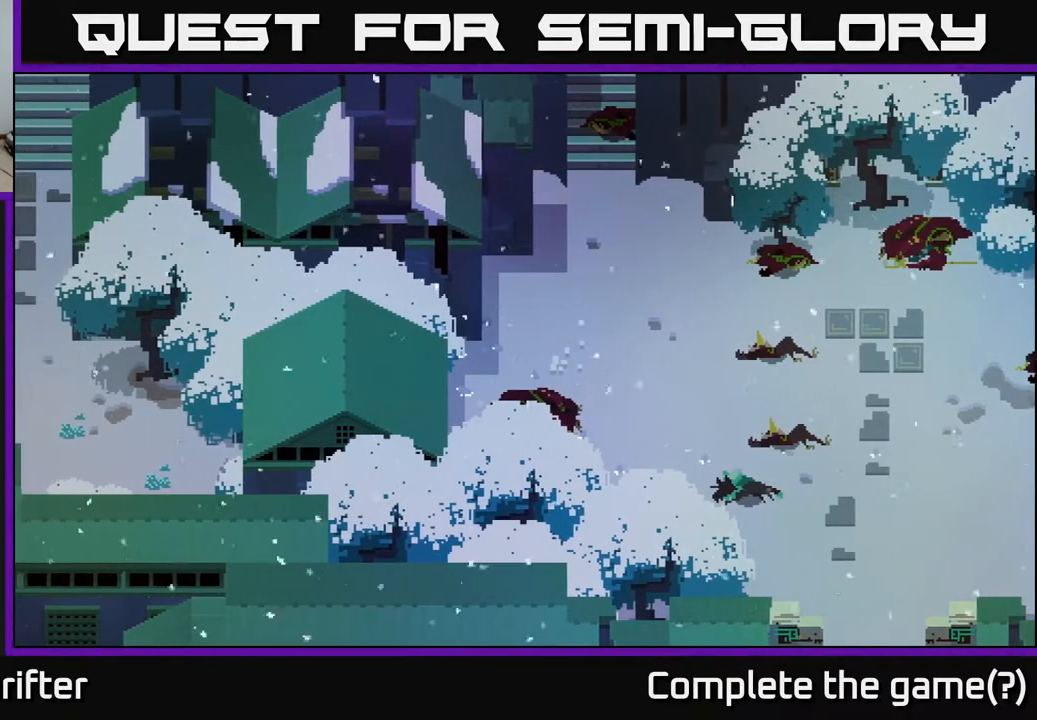
{"buttons": [], "left_stick": "up", "right_stick": "center", "events": [[467, "left_stick", "up"]]}
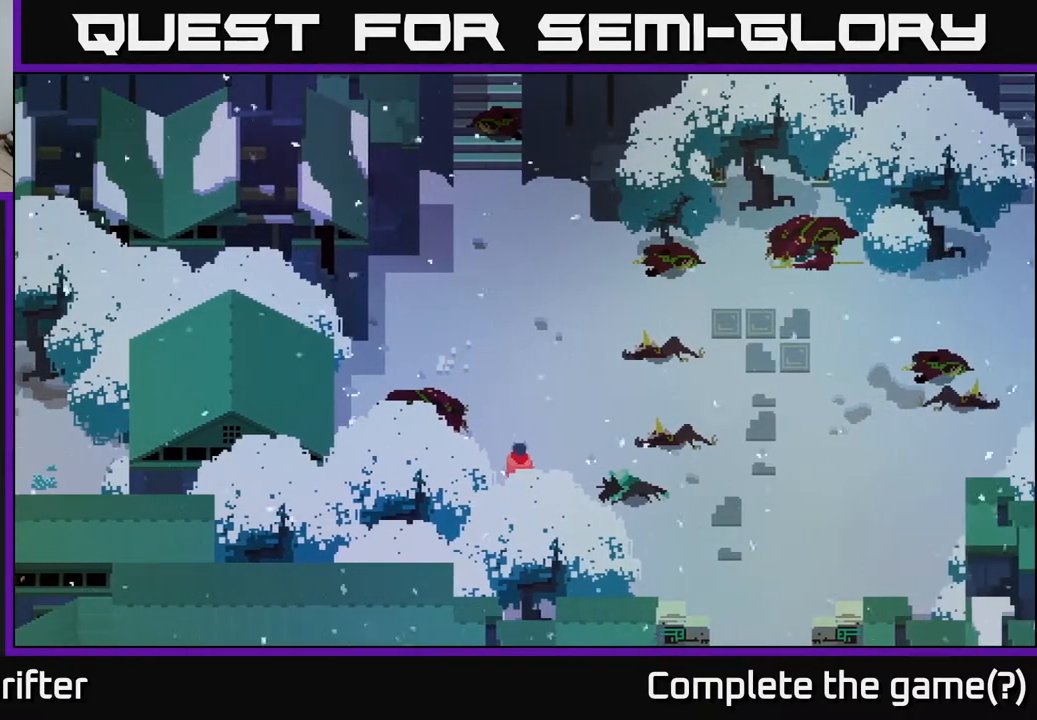
{"buttons": [], "left_stick": "up", "right_stick": "center", "events": []}
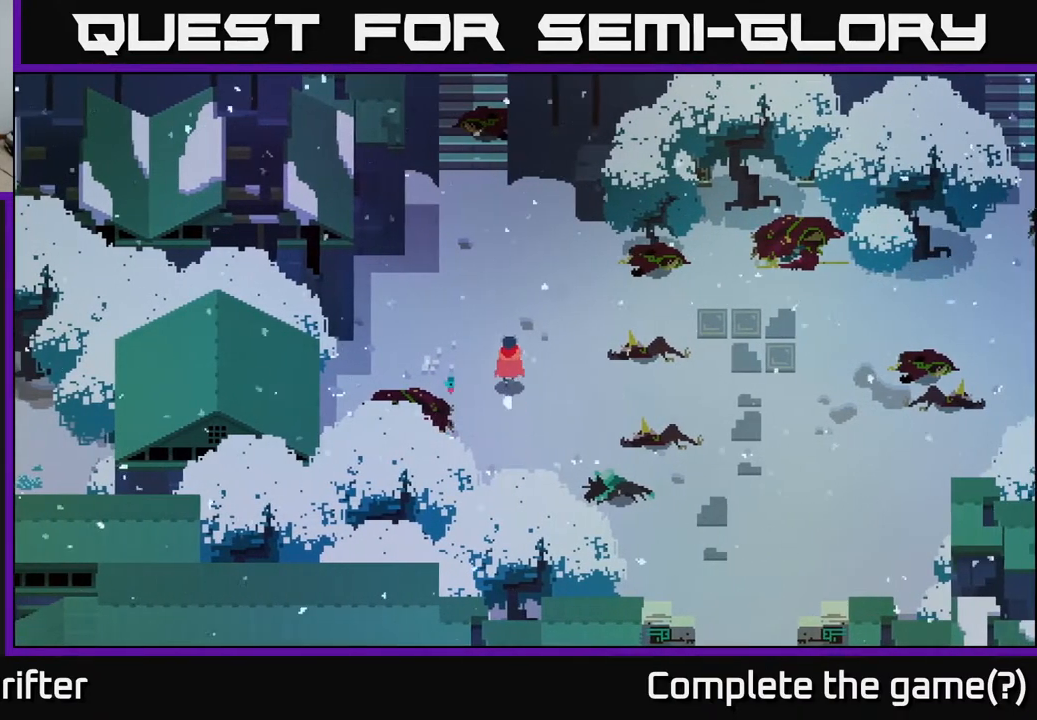
{"buttons": [], "left_stick": "up", "right_stick": "center", "events": []}